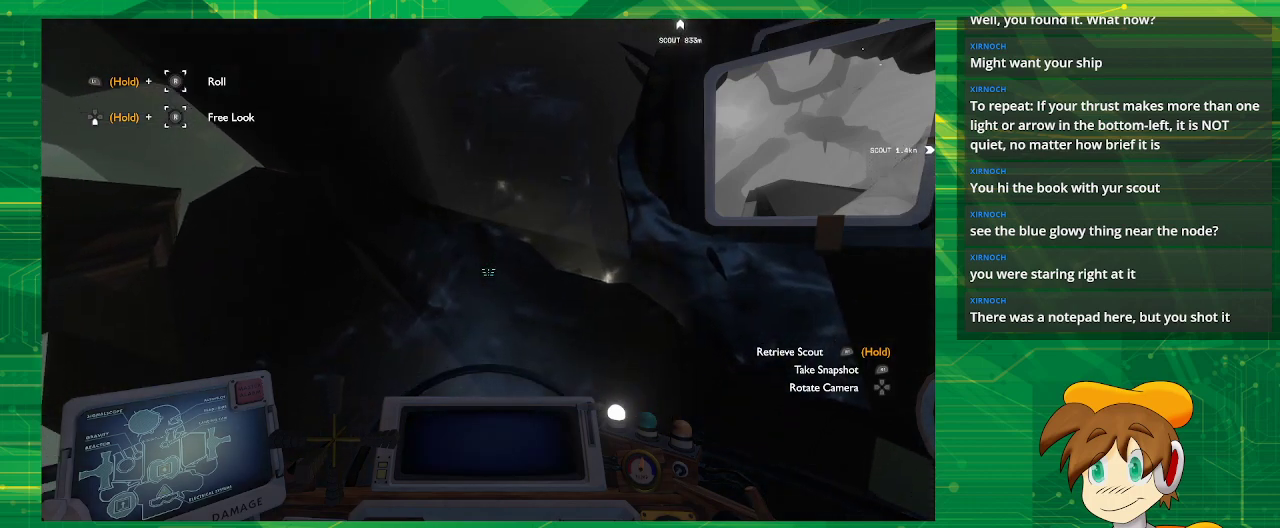
Gameplay with a controller (PlayStation layout); each line is a JSON object with the inputs held at the frame after it. "events" lists button and stick changes between this image and that frame as [ms after this image, input, new state], when the widget could be followed in between. Not read: L3 R3.
{"buttons": [], "left_stick": "center", "right_stick": "down", "events": [[133, "right_stick", "down-right"], [433, "right_stick", "down"]]}
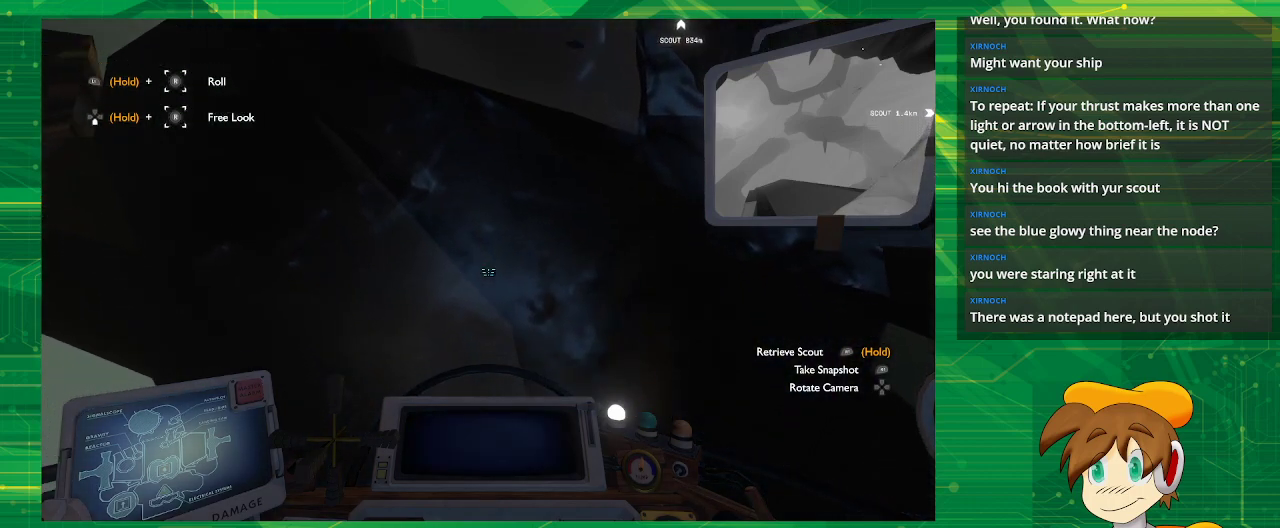
{"buttons": [], "left_stick": "center", "right_stick": "right", "events": [[183, "right_stick", "down-right"], [433, "right_stick", "right"]]}
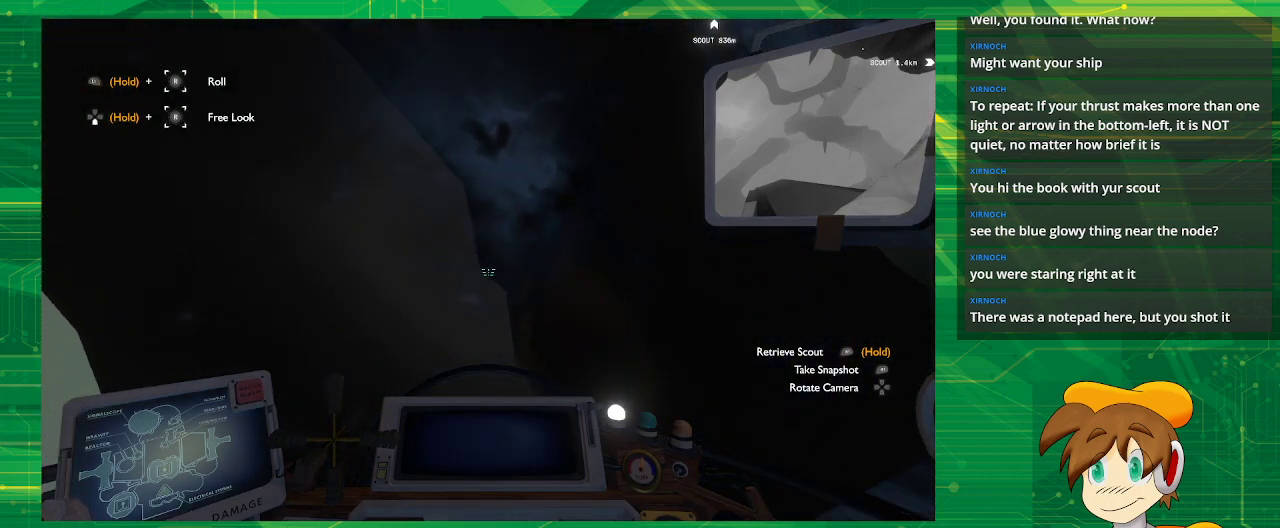
{"buttons": [], "left_stick": "center", "right_stick": "right", "events": []}
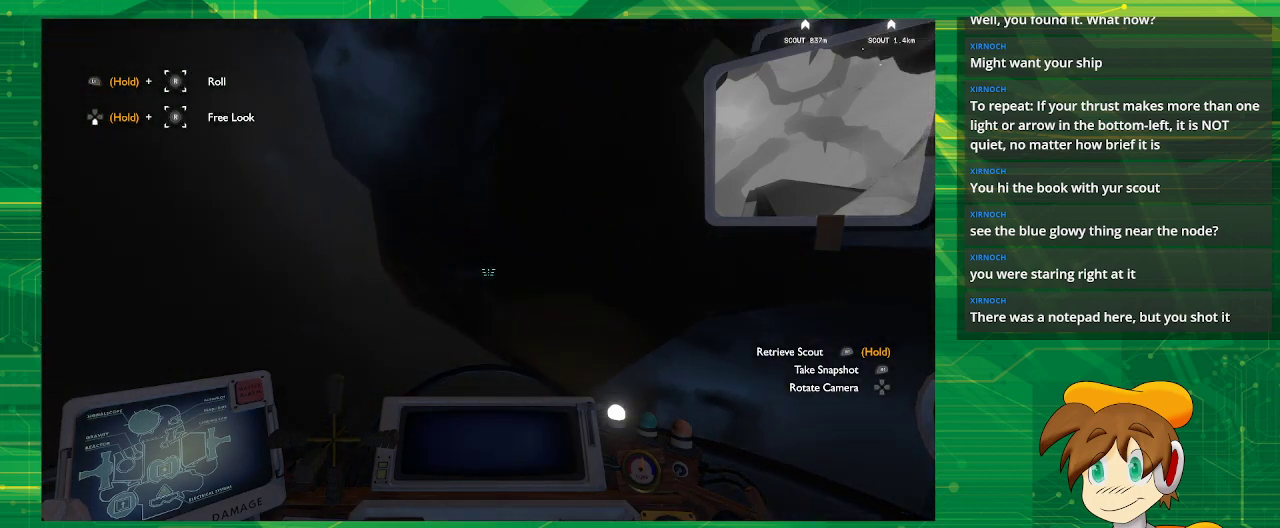
{"buttons": [], "left_stick": "center", "right_stick": "down", "events": [[67, "right_stick", "center"], [300, "right_stick", "down"]]}
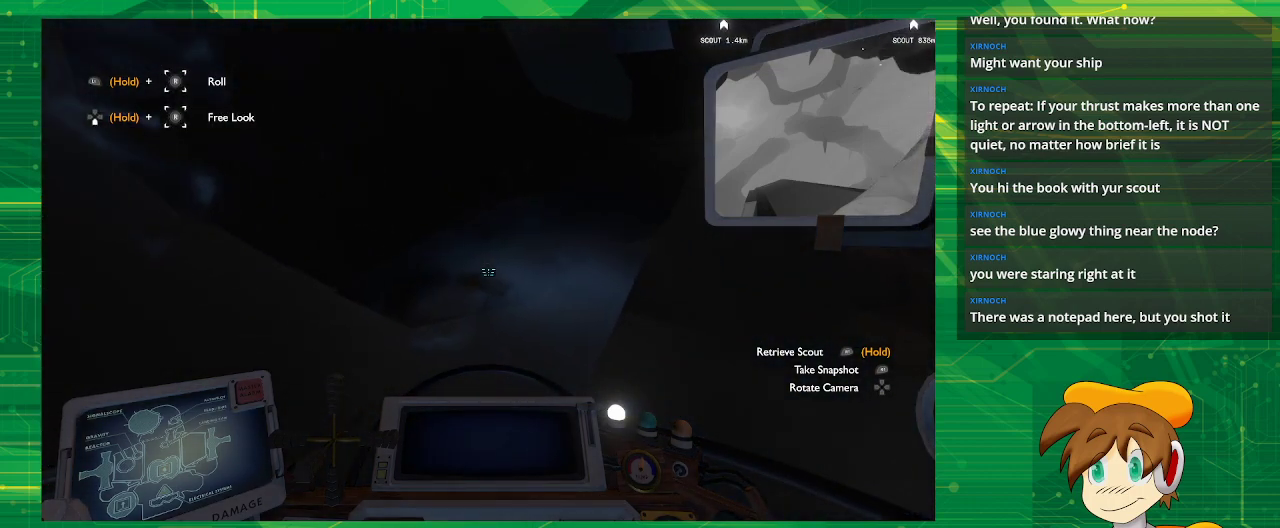
{"buttons": [], "left_stick": "down", "right_stick": "center", "events": [[67, "right_stick", "center"], [167, "left_stick", "down"]]}
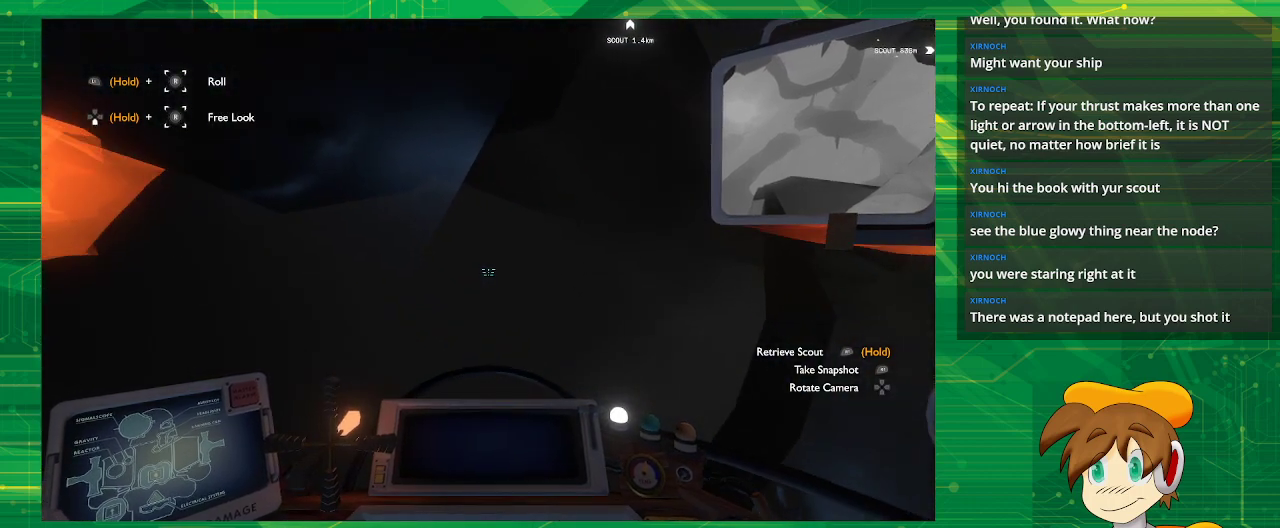
{"buttons": [], "left_stick": "center", "right_stick": "right", "events": [[100, "left_stick", "center"], [433, "right_stick", "right"]]}
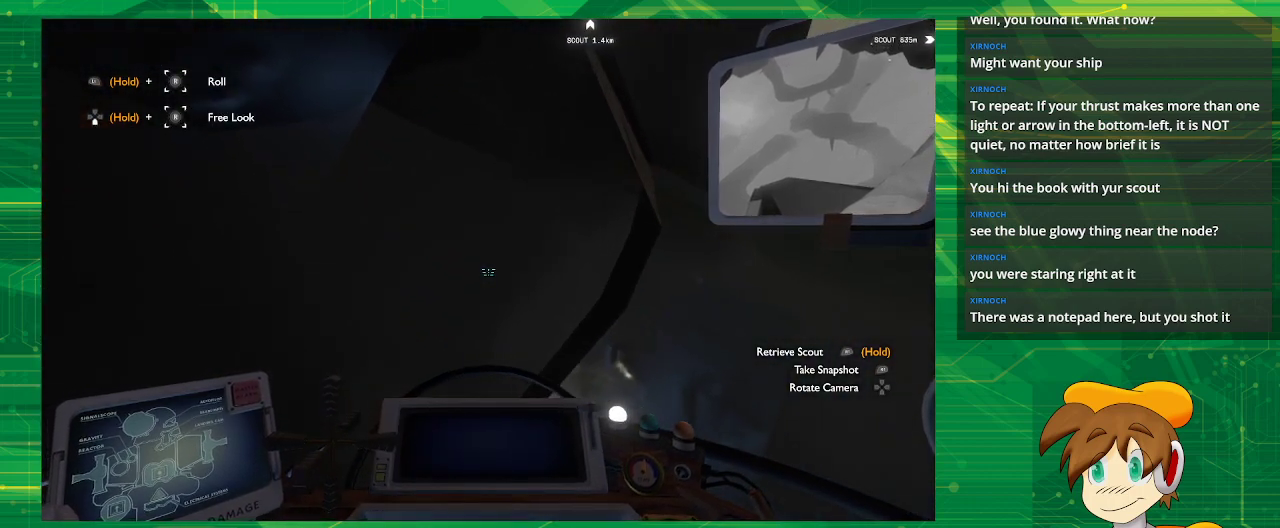
{"buttons": [], "left_stick": "center", "right_stick": "center", "events": [[167, "right_stick", "center"]]}
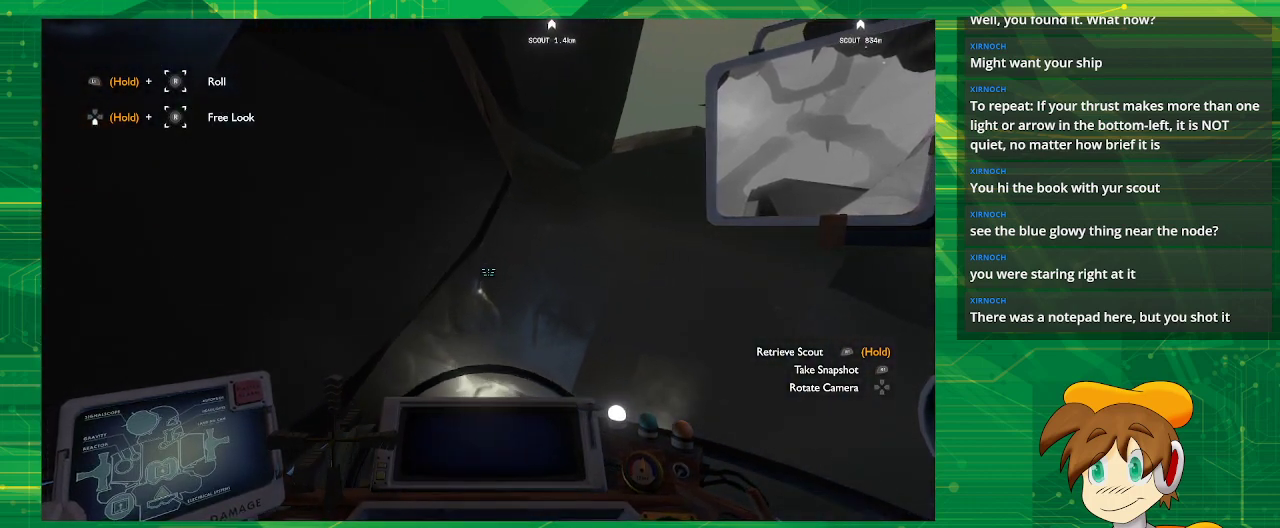
{"buttons": [], "left_stick": "center", "right_stick": "center", "events": []}
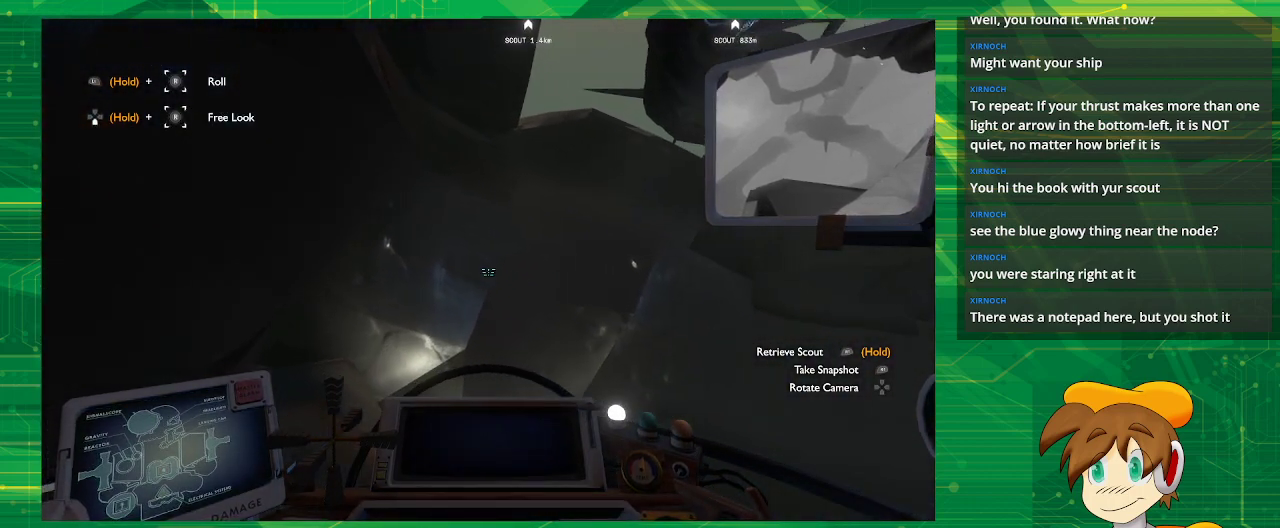
{"buttons": ["CROSS"], "left_stick": "center", "right_stick": "center", "events": [[33, "CROSS", "down"]]}
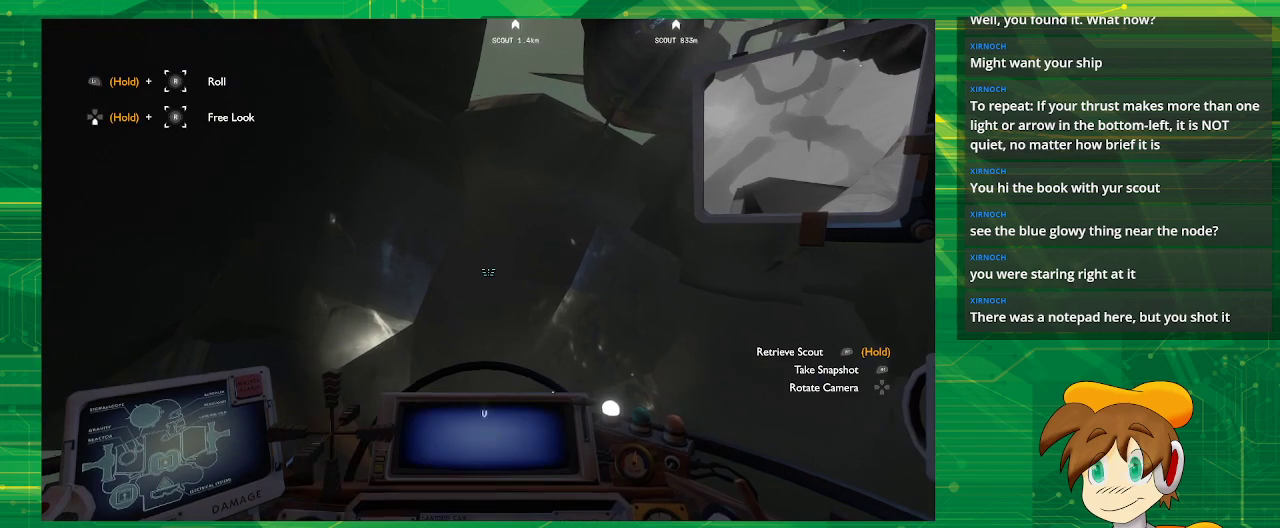
{"buttons": [], "left_stick": "center", "right_stick": "center", "events": [[100, "CROSS", "up"], [300, "right_stick", "down"], [500, "right_stick", "center"]]}
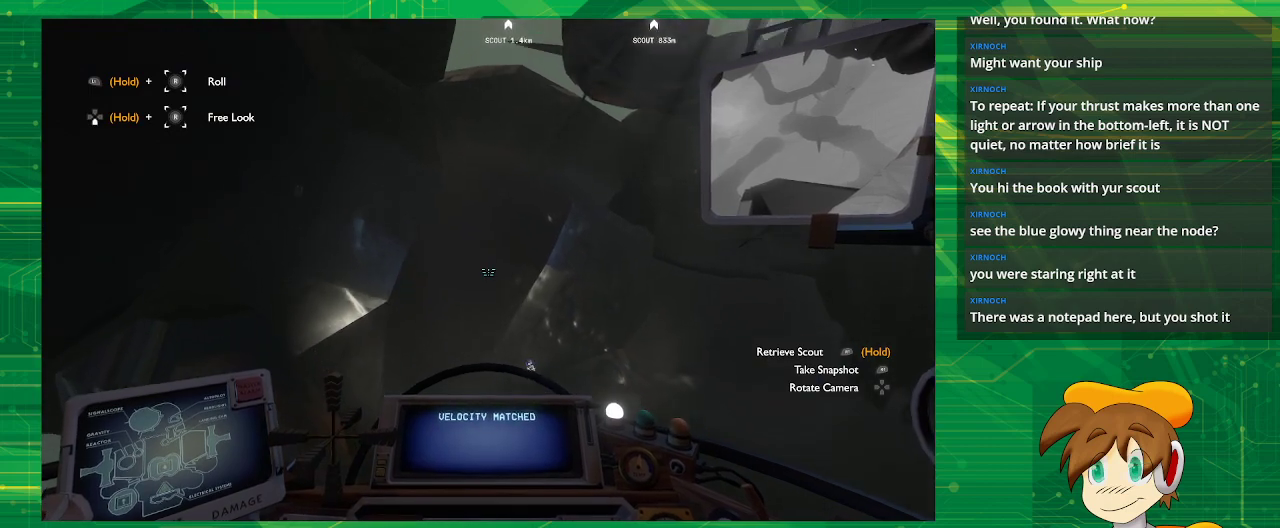
{"buttons": [], "left_stick": "center", "right_stick": "center", "events": []}
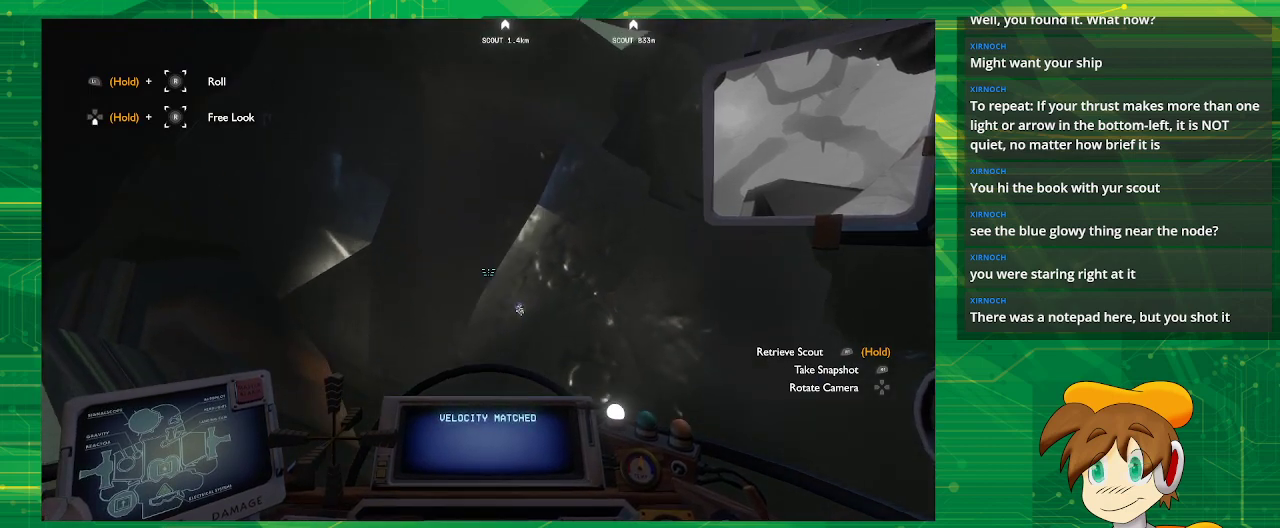
{"buttons": [], "left_stick": "center", "right_stick": "center", "events": []}
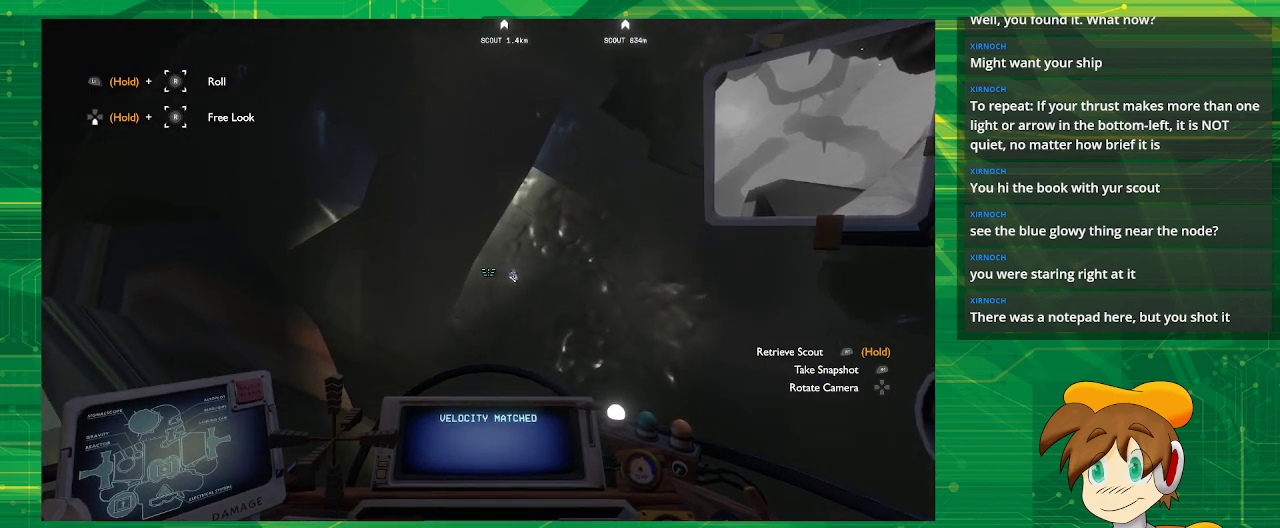
{"buttons": [], "left_stick": "center", "right_stick": "center", "events": [[117, "left_stick", "up"], [417, "left_stick", "center"]]}
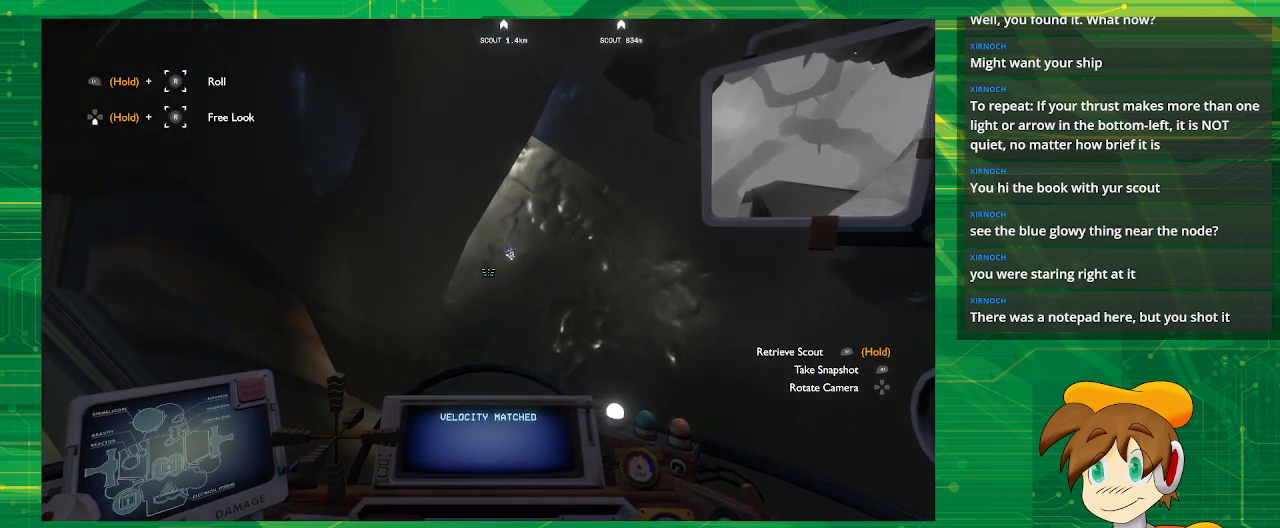
{"buttons": [], "left_stick": "up", "right_stick": "center", "events": [[200, "left_stick", "up"]]}
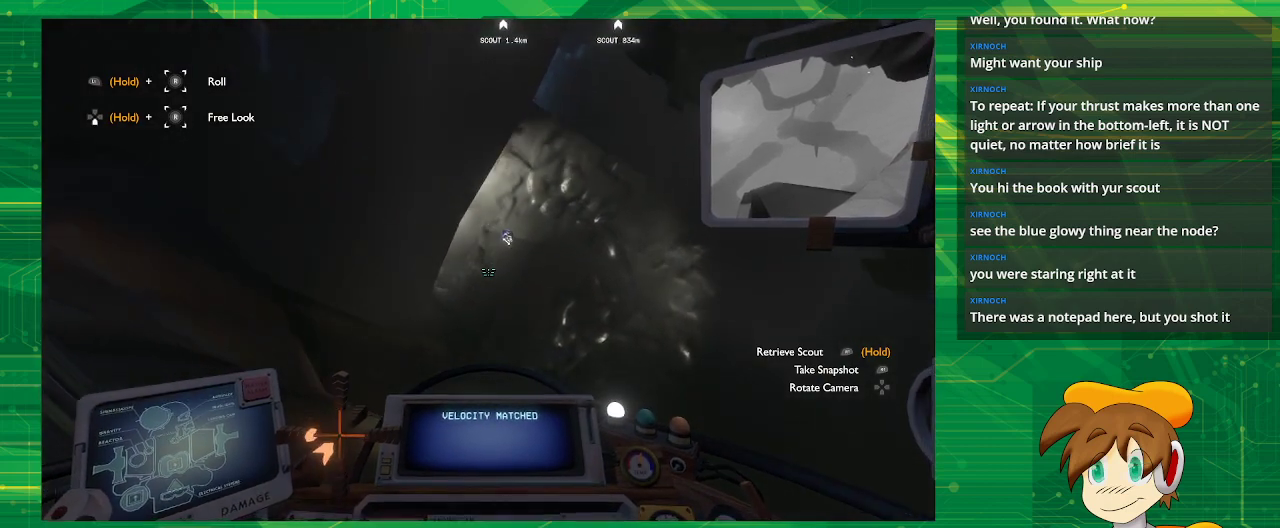
{"buttons": [], "left_stick": "center", "right_stick": "up", "events": [[33, "left_stick", "center"], [500, "right_stick", "up"]]}
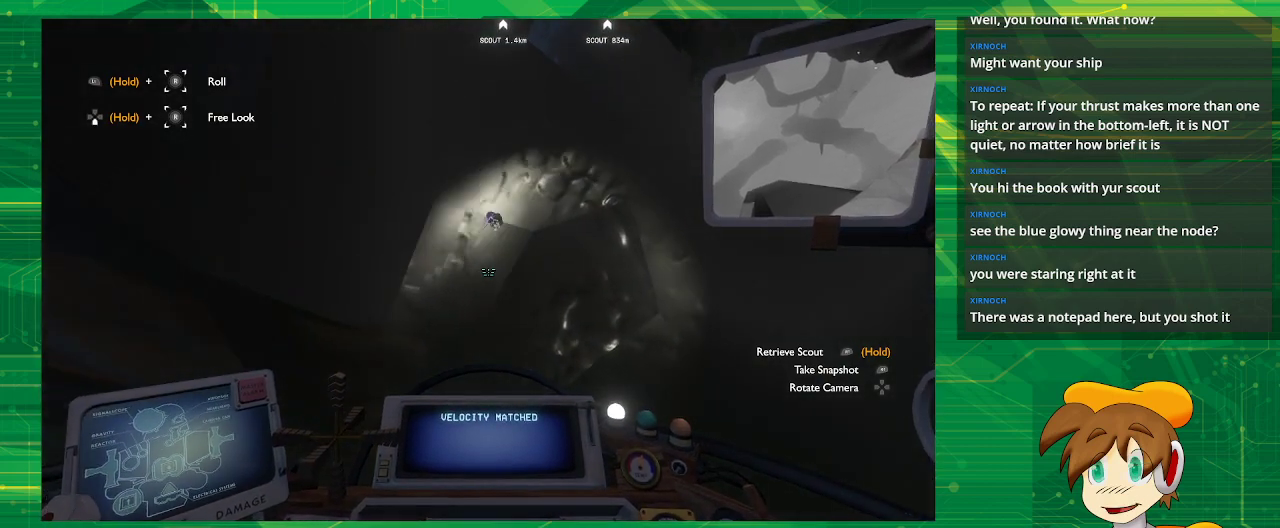
{"buttons": [], "left_stick": "center", "right_stick": "center", "events": [[167, "right_stick", "center"]]}
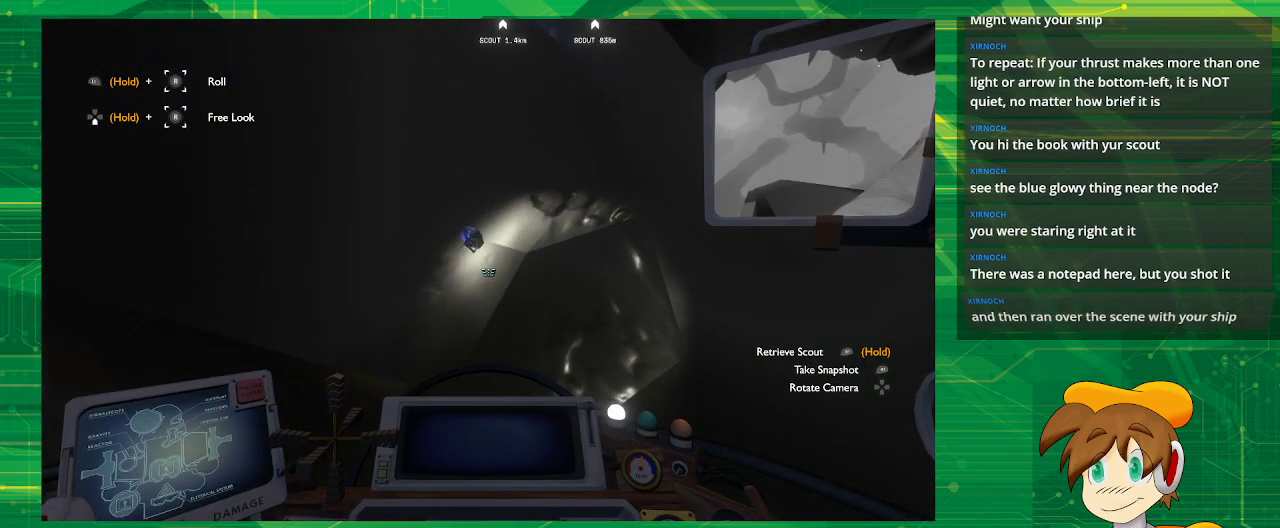
{"buttons": [], "left_stick": "down", "right_stick": "left", "events": [[200, "right_stick", "left"], [350, "left_stick", "down"]]}
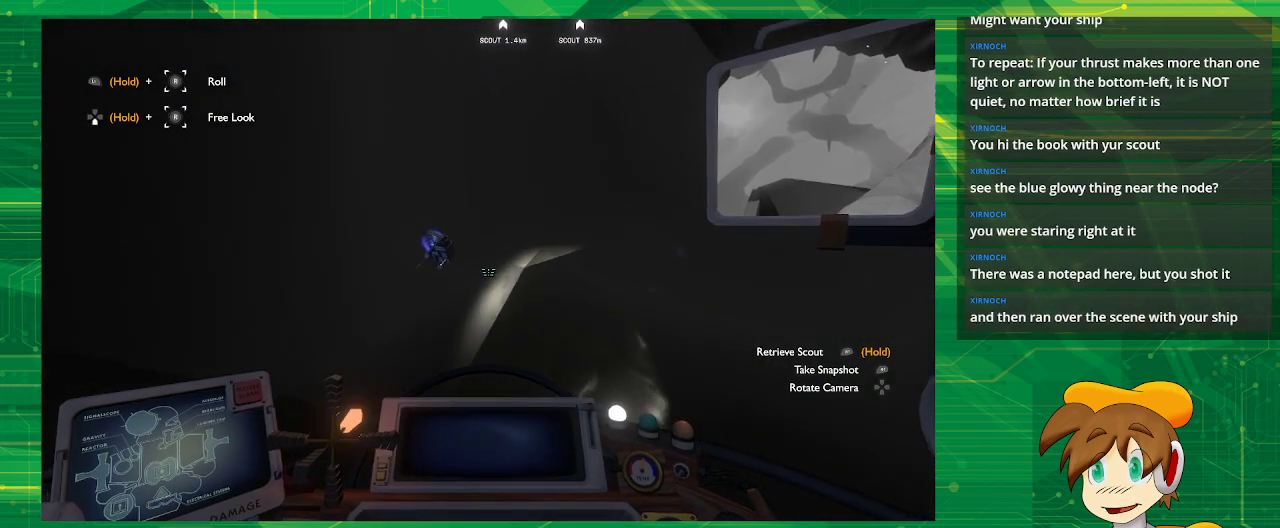
{"buttons": [], "left_stick": "center", "right_stick": "center", "events": [[50, "left_stick", "center"], [100, "right_stick", "center"]]}
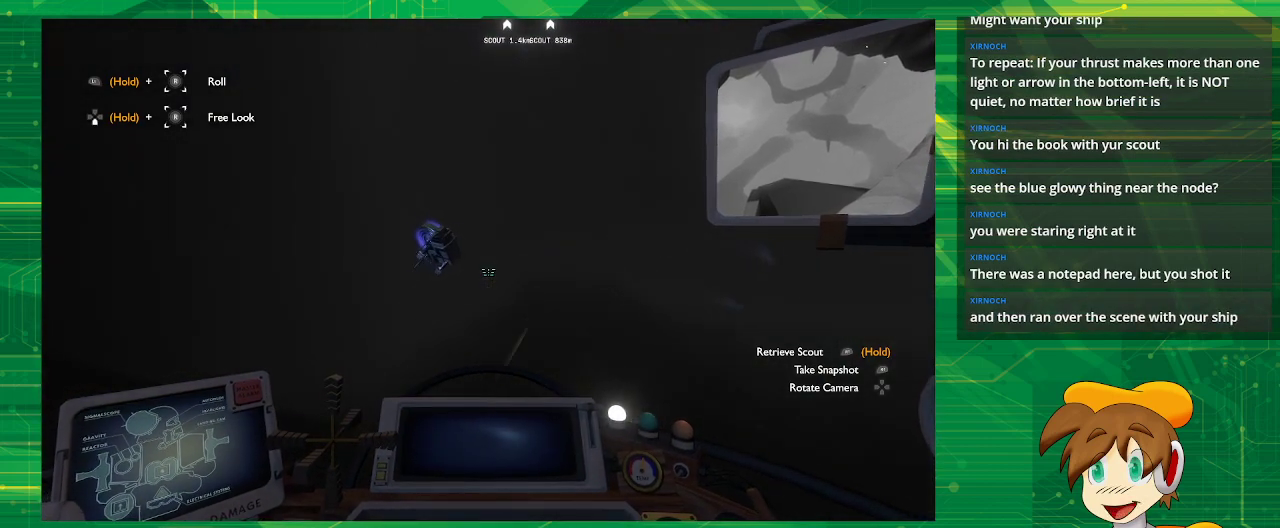
{"buttons": [], "left_stick": "down", "right_stick": "up-left", "events": [[367, "left_stick", "down"], [400, "right_stick", "up-left"]]}
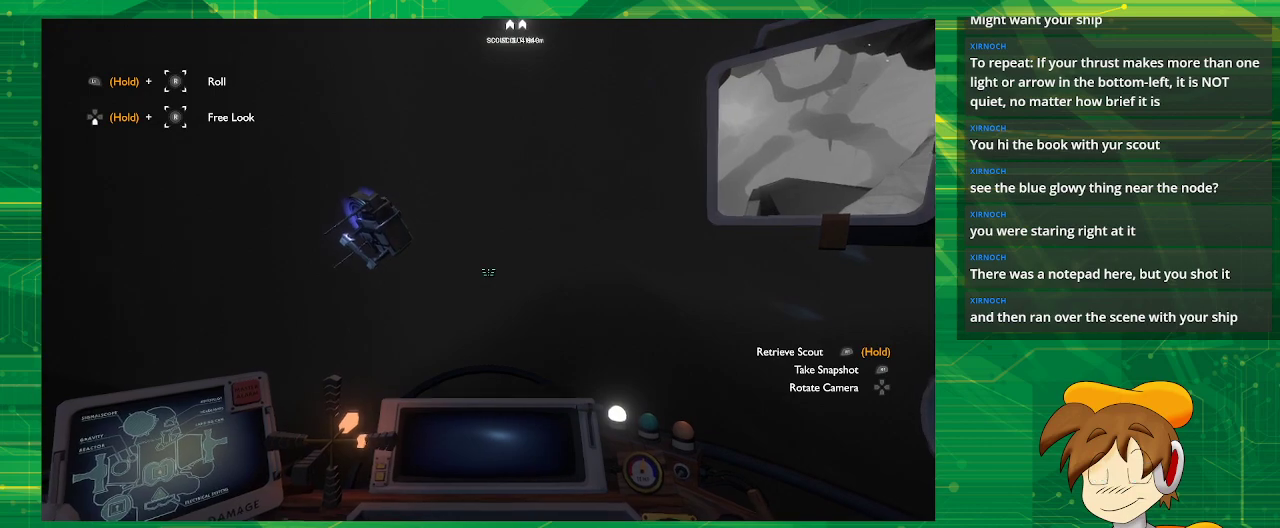
{"buttons": [], "left_stick": "center", "right_stick": "down-left", "events": [[117, "right_stick", "center"], [200, "left_stick", "center"], [467, "right_stick", "down-left"]]}
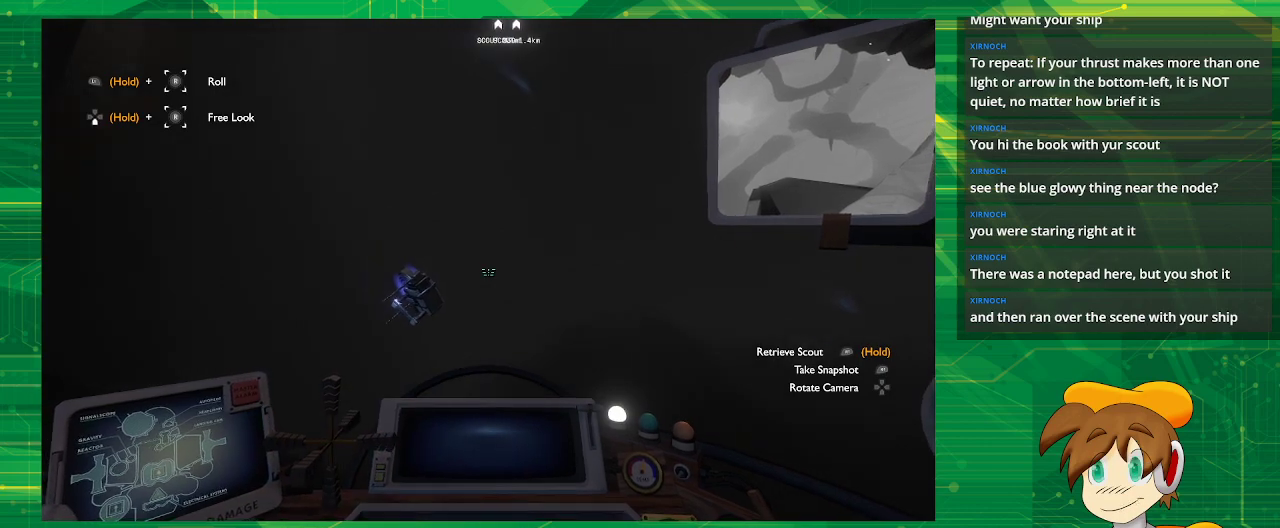
{"buttons": [], "left_stick": "center", "right_stick": "center", "events": [[117, "left_stick", "up"], [167, "right_stick", "center"], [283, "left_stick", "center"]]}
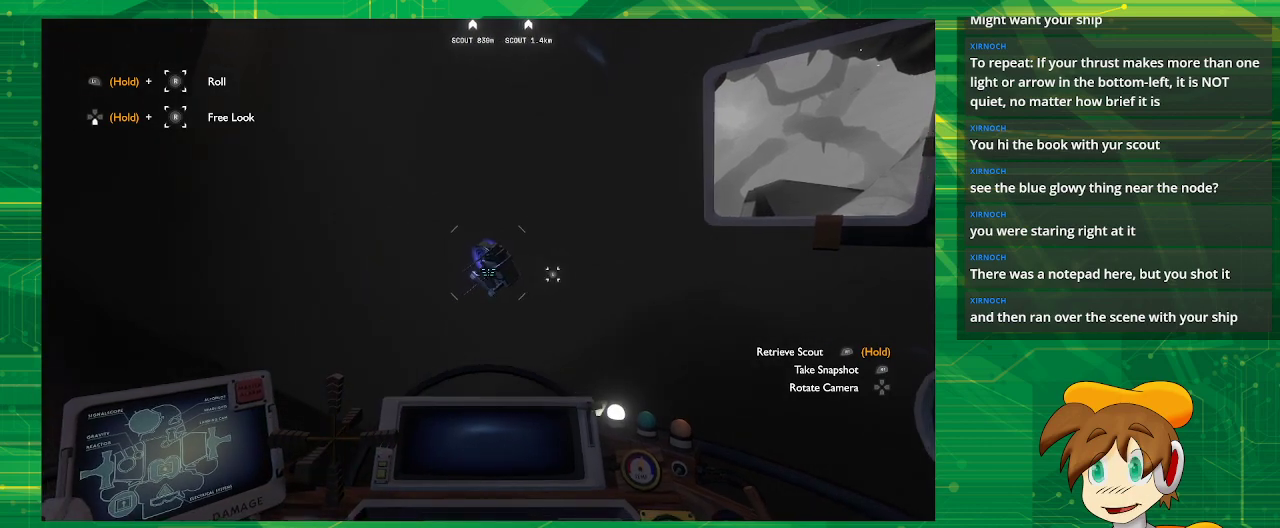
{"buttons": [], "left_stick": "center", "right_stick": "center", "events": [[283, "right_stick", "up-right"], [483, "right_stick", "center"]]}
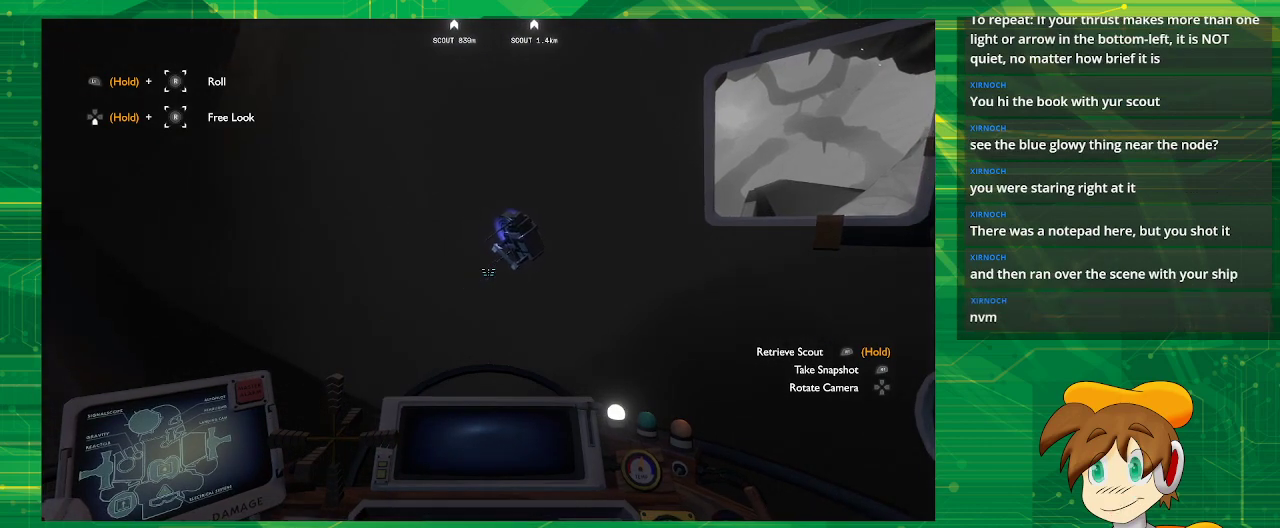
{"buttons": [], "left_stick": "center", "right_stick": "center", "events": [[150, "right_stick", "up"], [250, "right_stick", "center"]]}
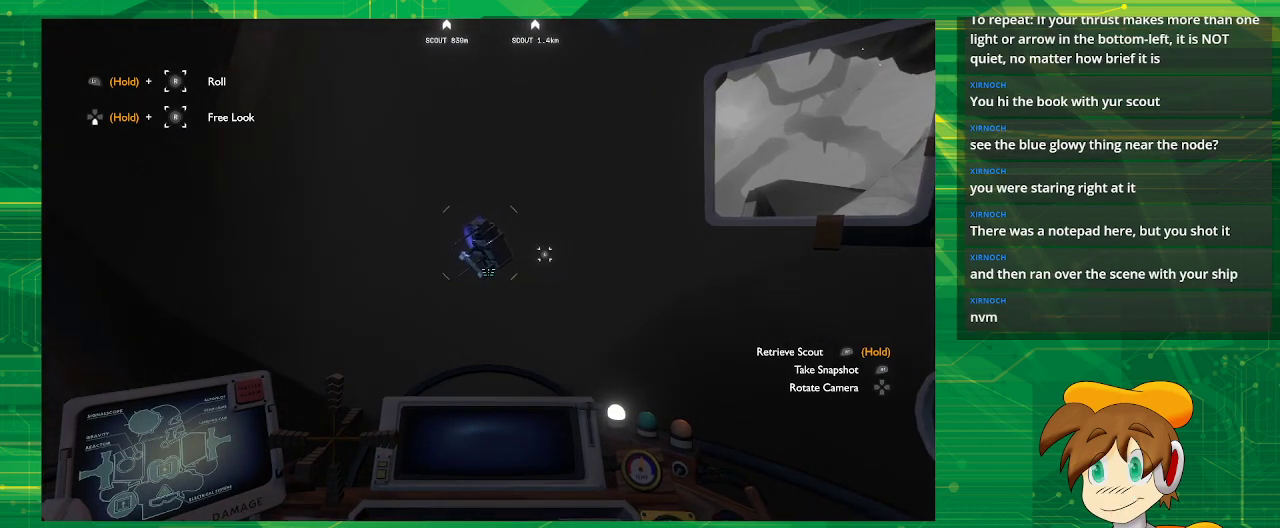
{"buttons": [], "left_stick": "center", "right_stick": "center", "events": [[17, "right_stick", "up"], [133, "right_stick", "center"], [300, "left_stick", "left"], [417, "left_stick", "center"]]}
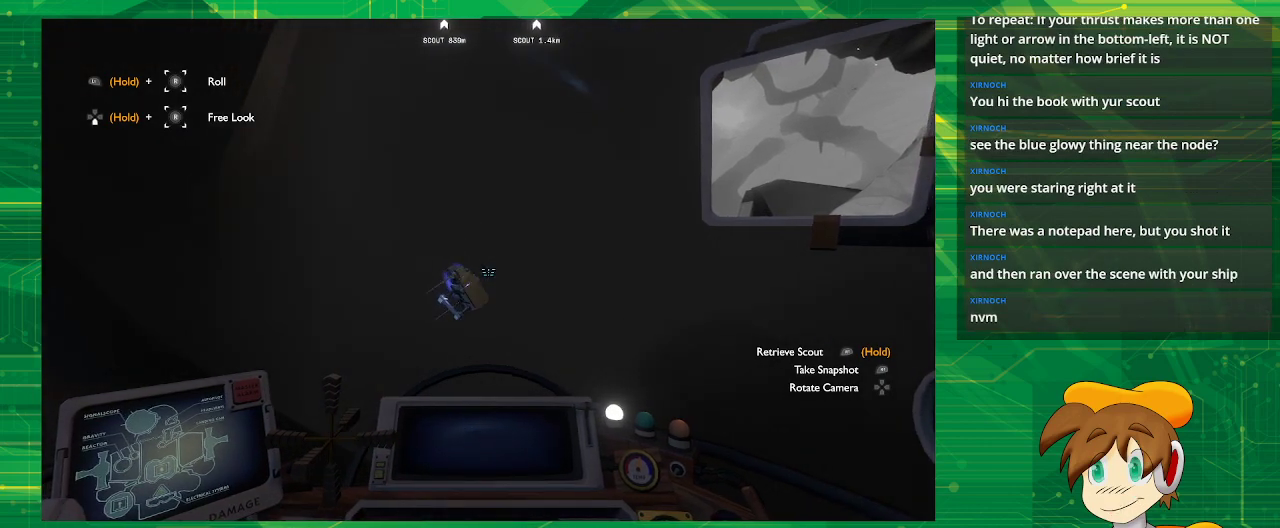
{"buttons": [], "left_stick": "center", "right_stick": "down", "events": [[83, "right_stick", "down"], [217, "right_stick", "center"], [433, "right_stick", "down"]]}
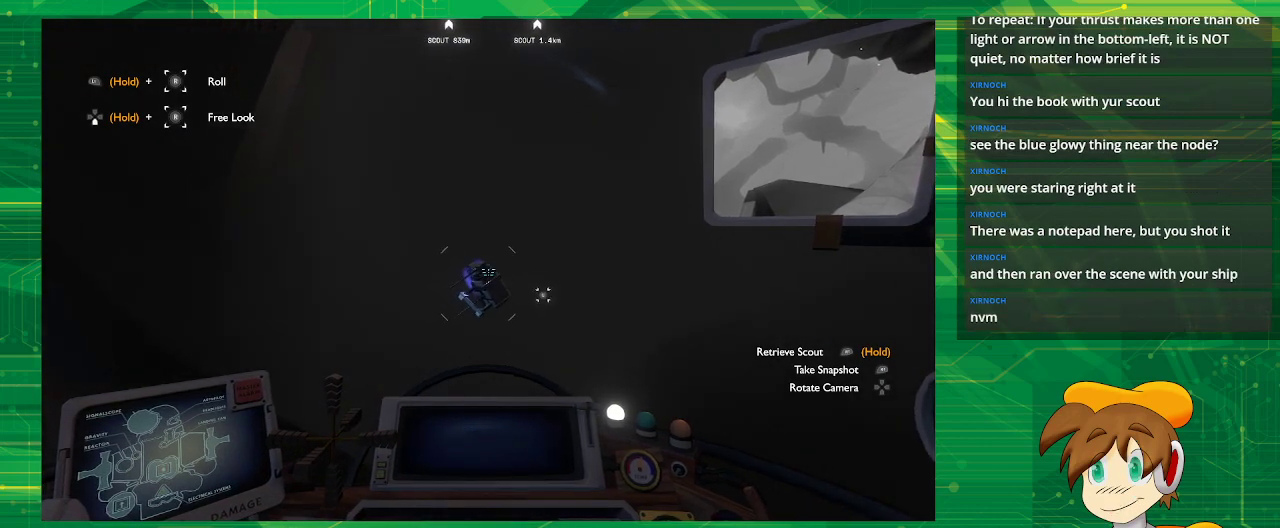
{"buttons": [], "left_stick": "center", "right_stick": "center", "events": [[67, "right_stick", "center"], [217, "left_stick", "up"], [350, "left_stick", "center"]]}
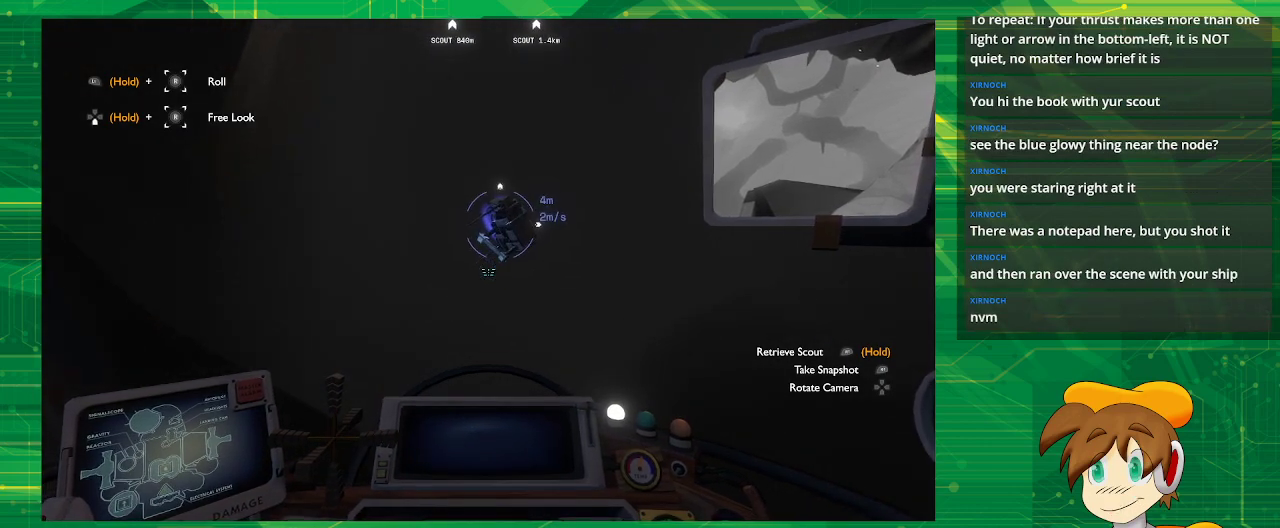
{"buttons": ["CROSS"], "left_stick": "center", "right_stick": "center", "events": [[100, "CROSS", "down"]]}
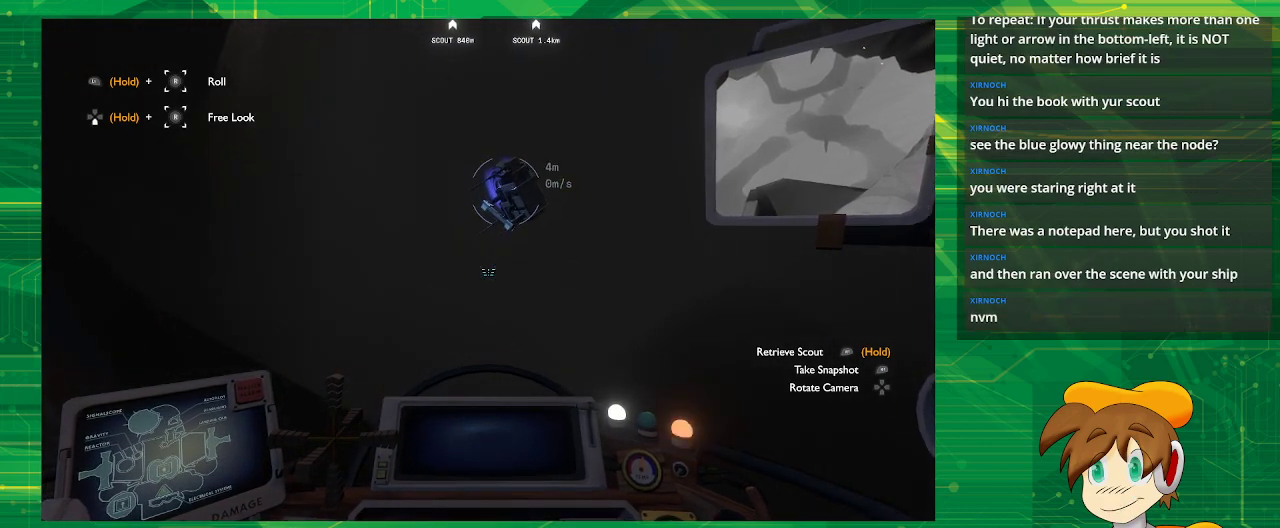
{"buttons": [], "left_stick": "center", "right_stick": "center", "events": [[217, "CROSS", "up"]]}
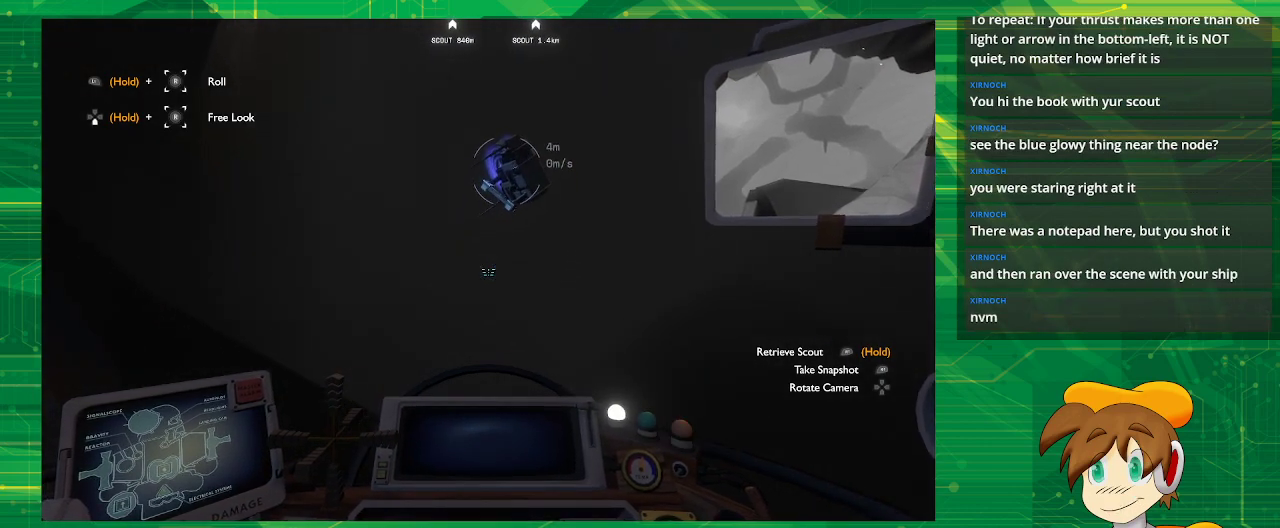
{"buttons": [], "left_stick": "center", "right_stick": "center", "events": [[67, "right_stick", "up"], [217, "right_stick", "center"]]}